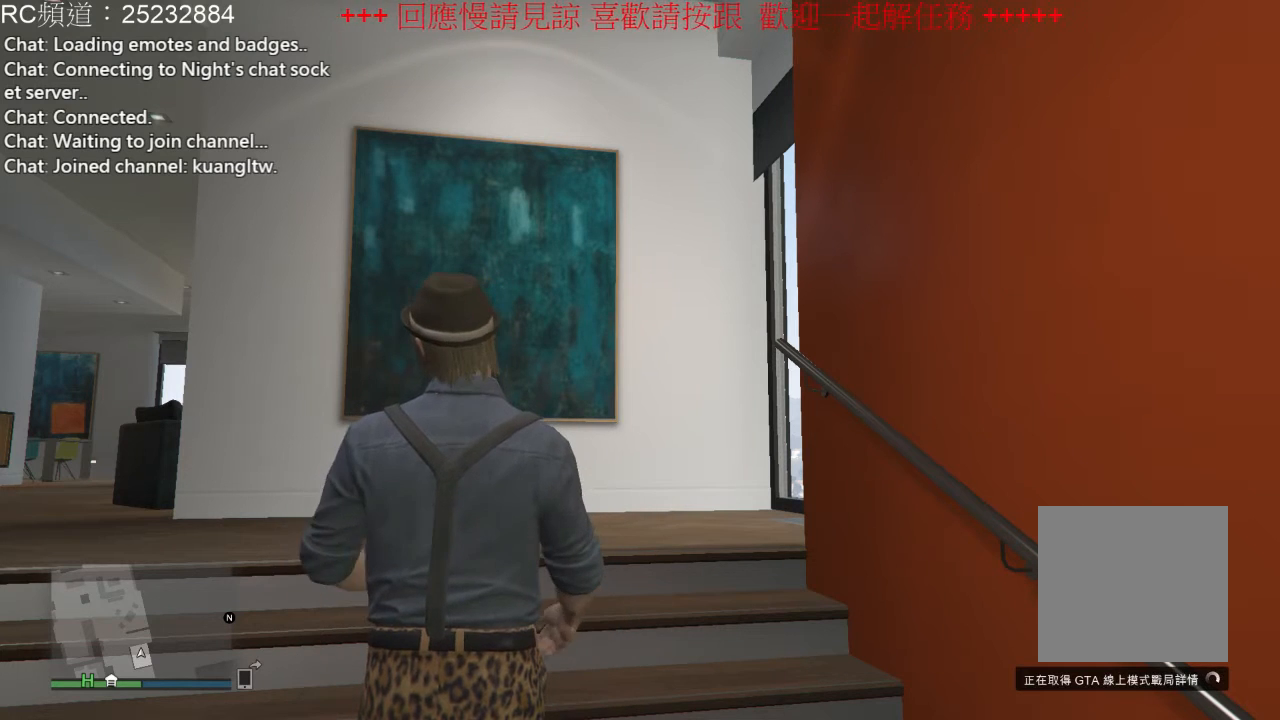
Gameplay with a controller (Xbox layout); each line is a JSON object with the inputs held at the frame after it. "events" lists button and stick changes between this image and that frame as [ms after this image, input, new state], when the widget could be followed in between. Not read: L3 R3.
{"buttons": [], "left_stick": "center", "right_stick": "right", "events": [[433, "right_stick", "right"]]}
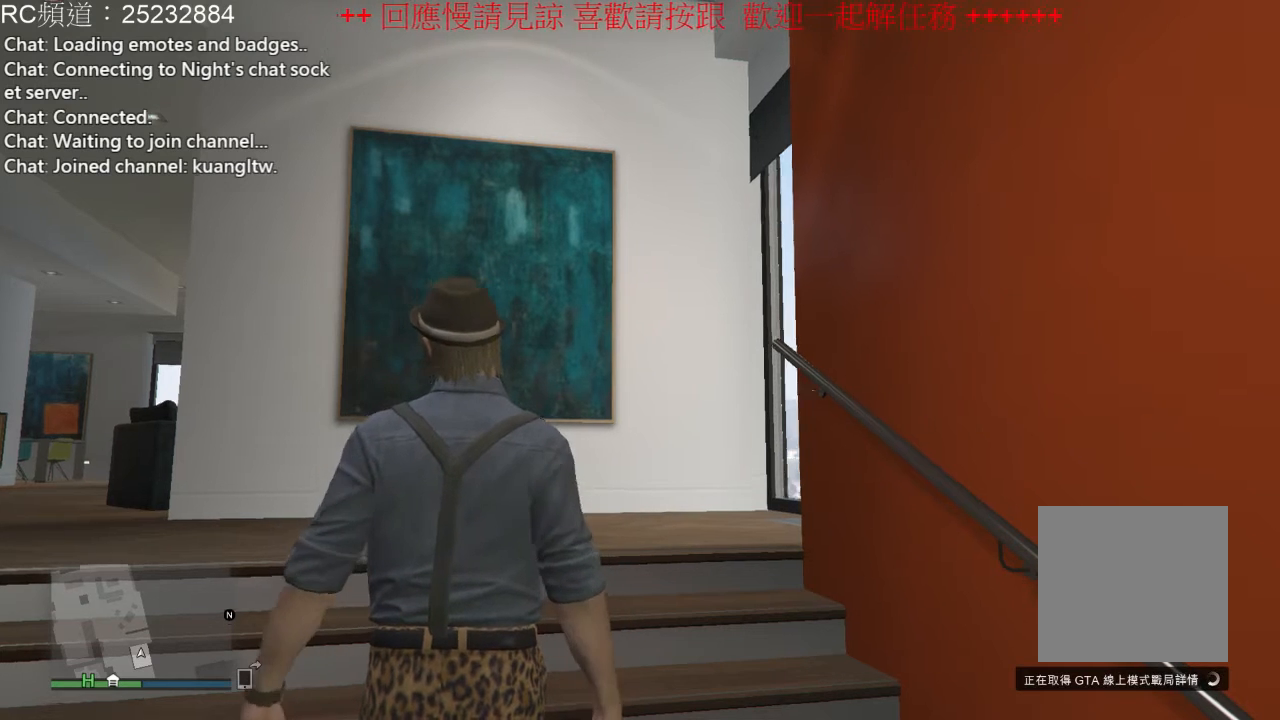
{"buttons": [], "left_stick": "up", "right_stick": "left", "events": [[67, "left_stick", "up-left"], [133, "right_stick", "down-right"], [267, "right_stick", "down"], [367, "left_stick", "up"], [367, "right_stick", "down-left"], [500, "right_stick", "left"]]}
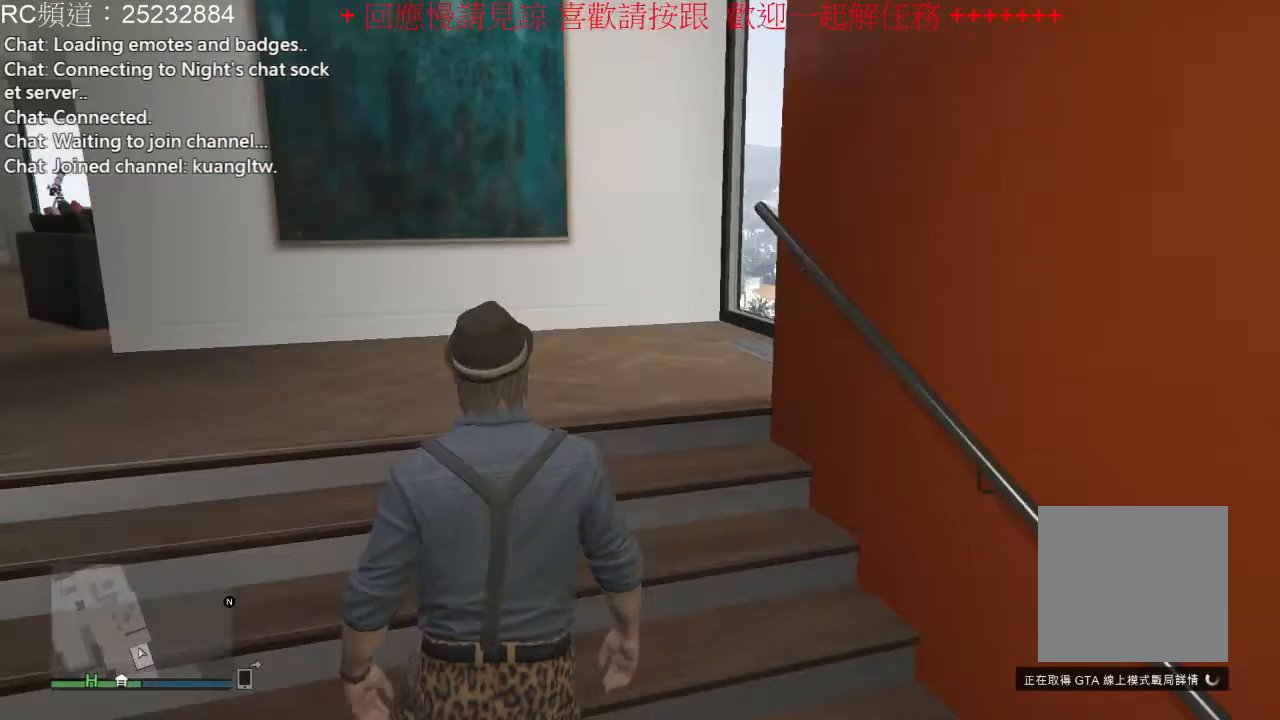
{"buttons": [], "left_stick": "up", "right_stick": "center", "events": [[367, "right_stick", "center"]]}
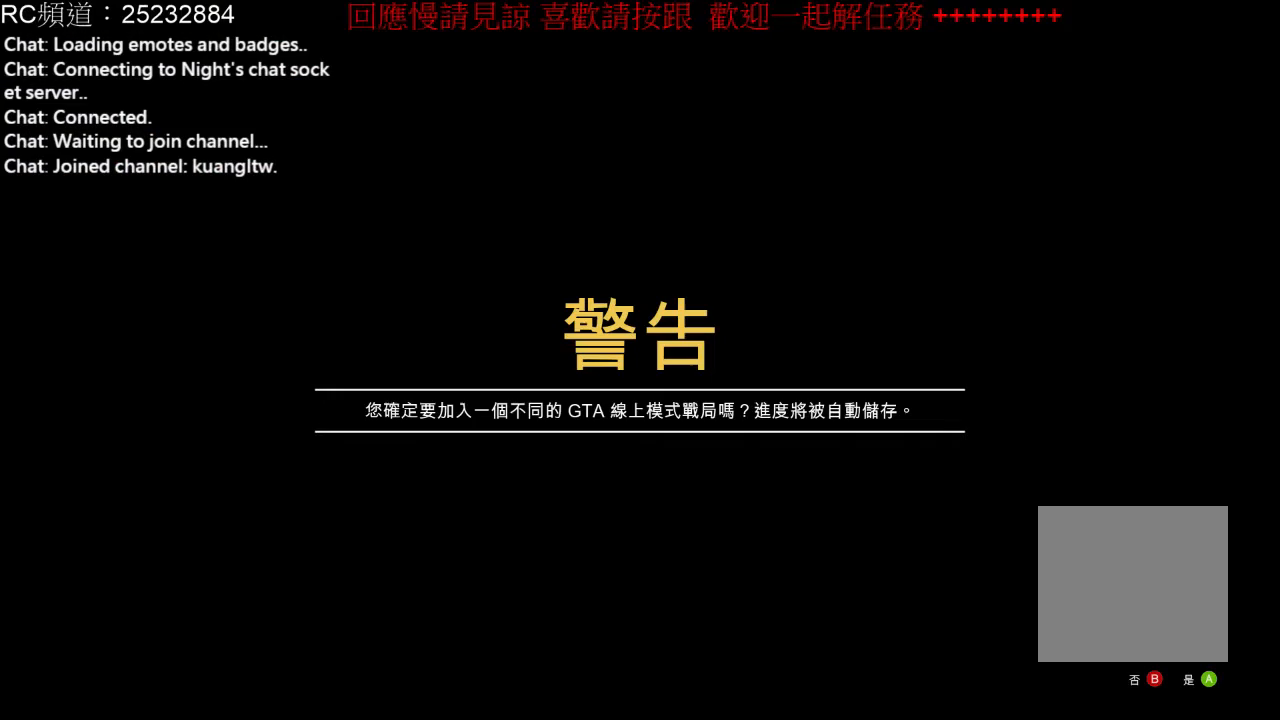
{"buttons": [], "left_stick": "up", "right_stick": "center", "events": []}
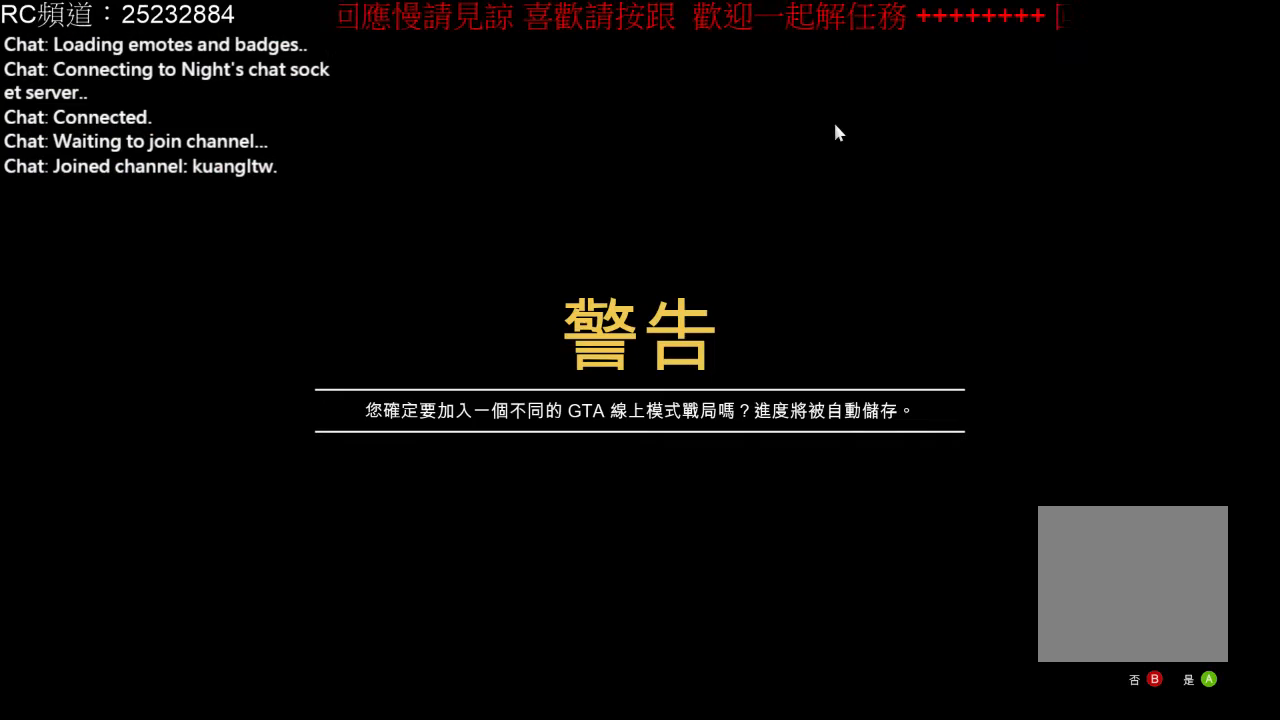
{"buttons": [], "left_stick": "center", "right_stick": "center", "events": [[300, "left_stick", "center"]]}
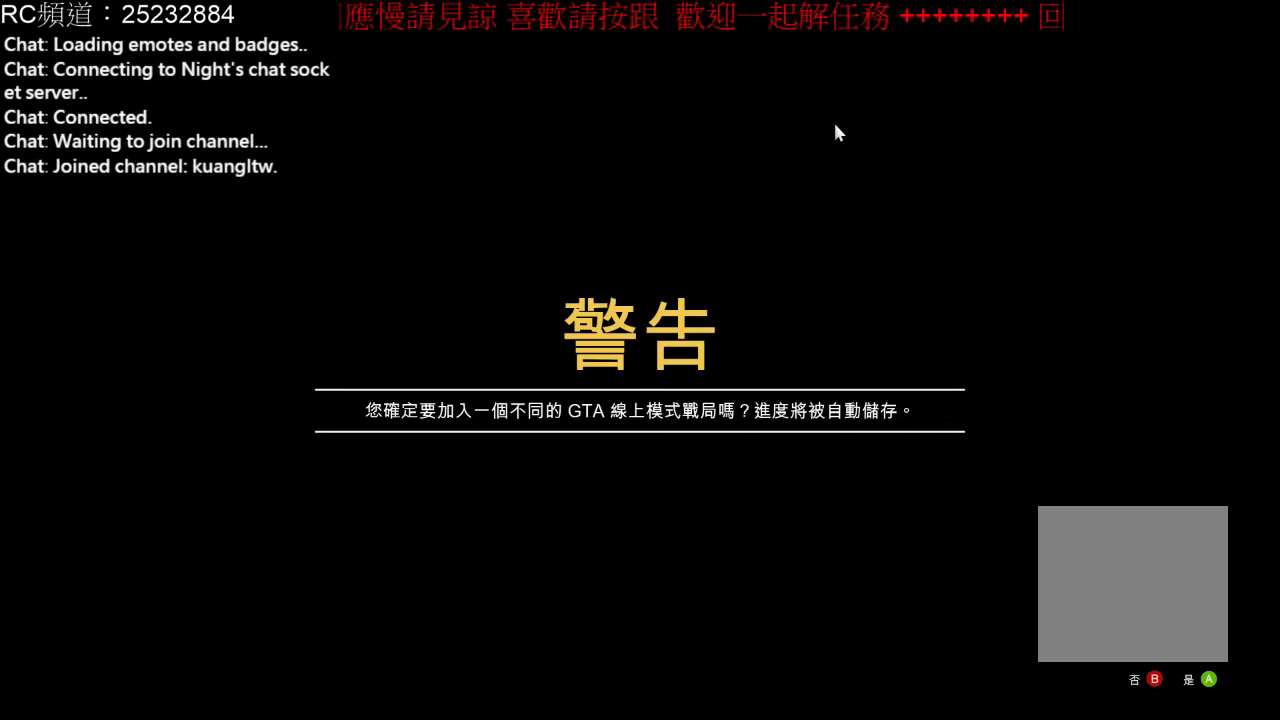
{"buttons": [], "left_stick": "center", "right_stick": "center", "events": []}
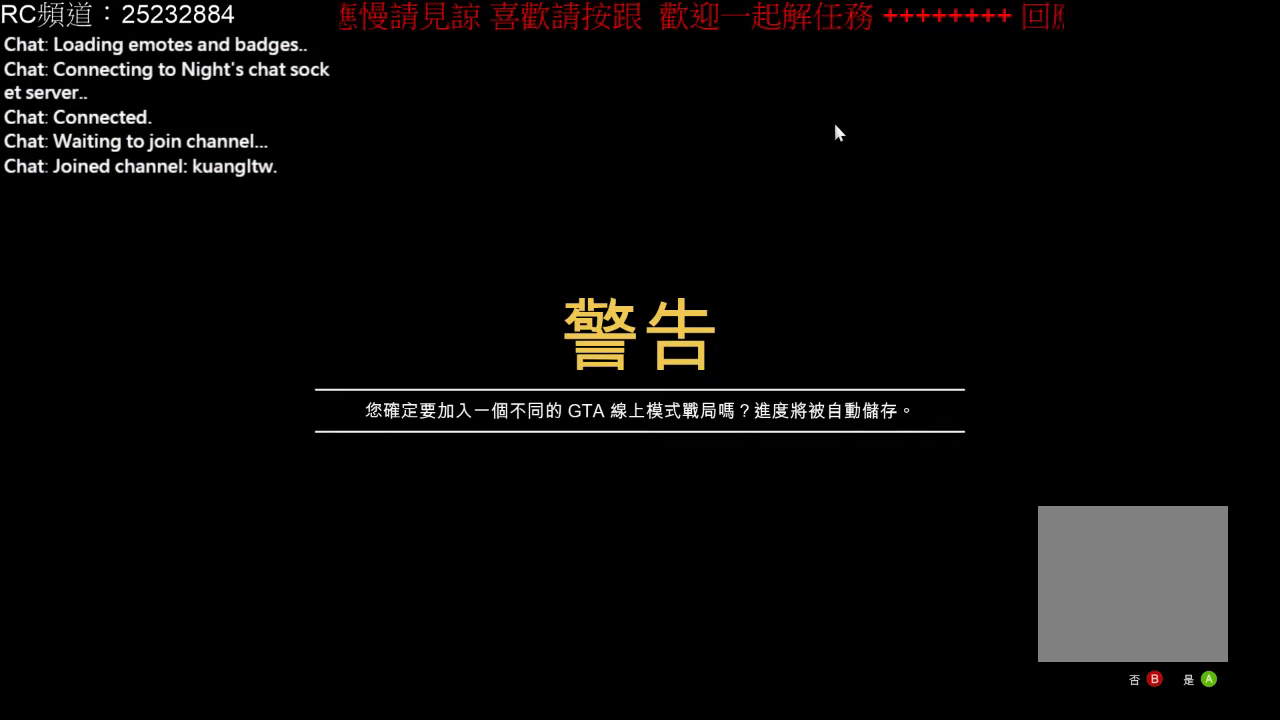
{"buttons": [], "left_stick": "center", "right_stick": "center", "events": []}
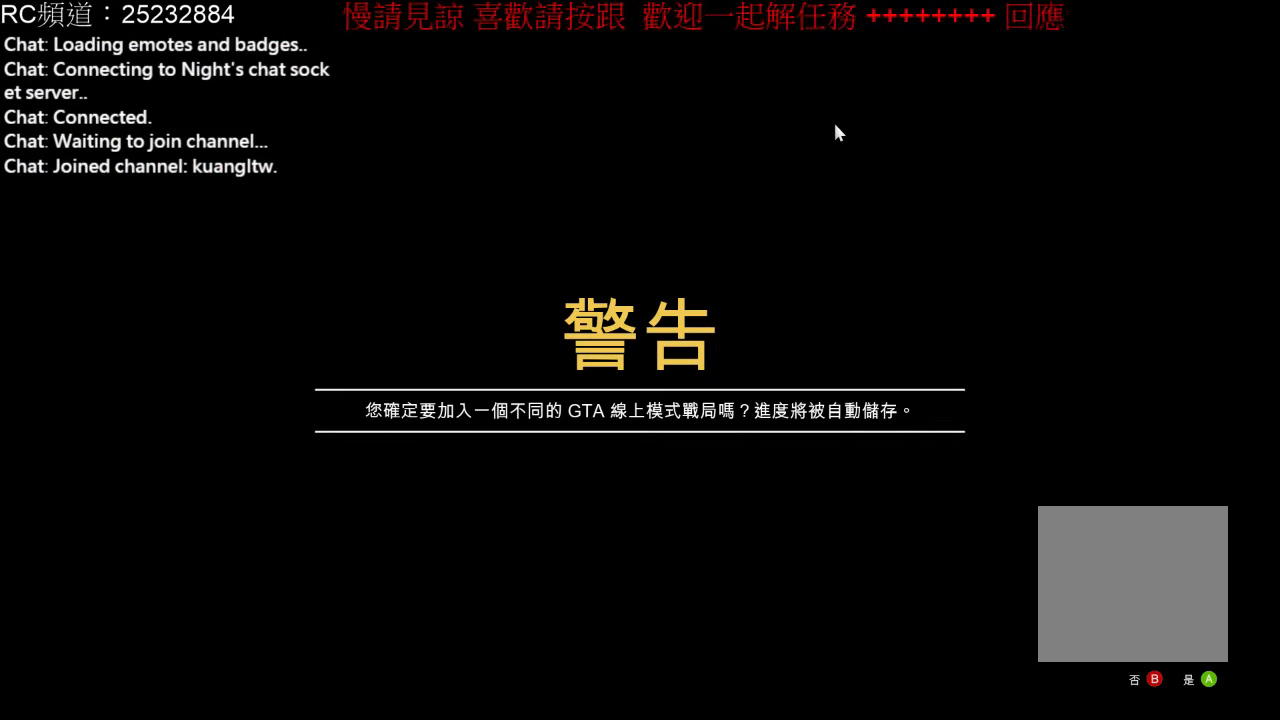
{"buttons": ["A"], "left_stick": "center", "right_stick": "center", "events": [[400, "A", "down"]]}
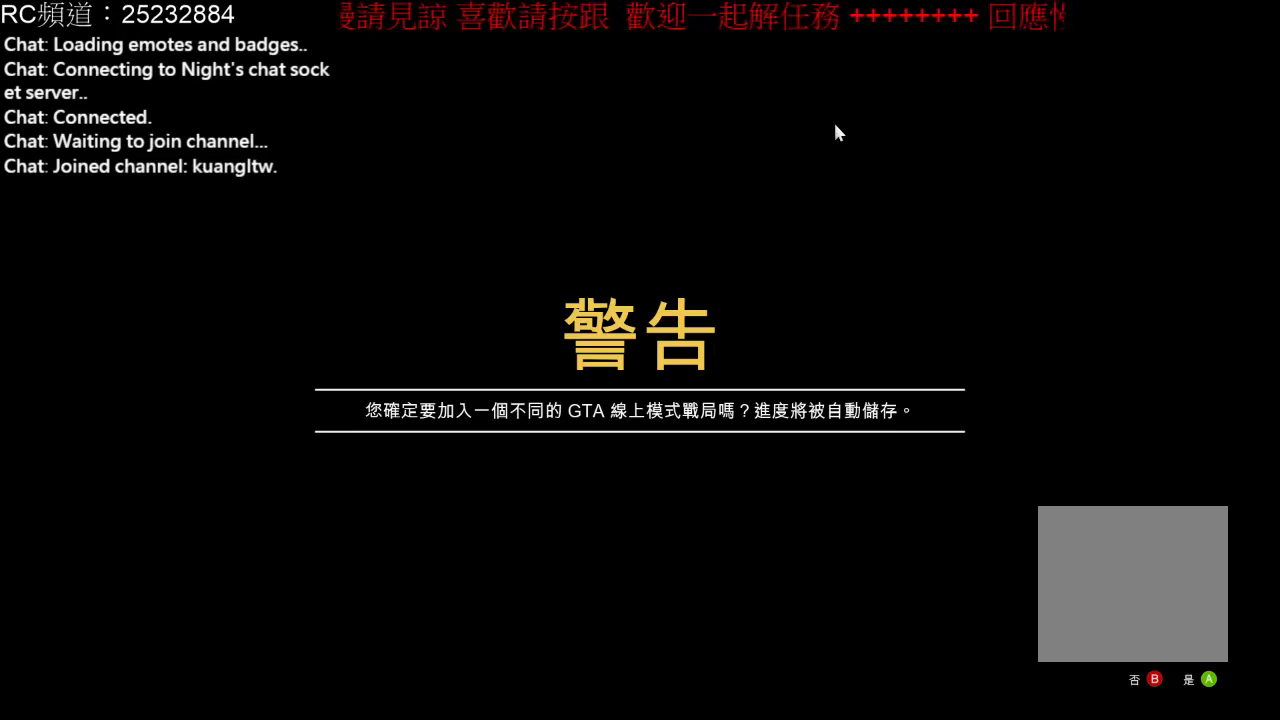
{"buttons": [], "left_stick": "center", "right_stick": "center", "events": [[167, "A", "up"]]}